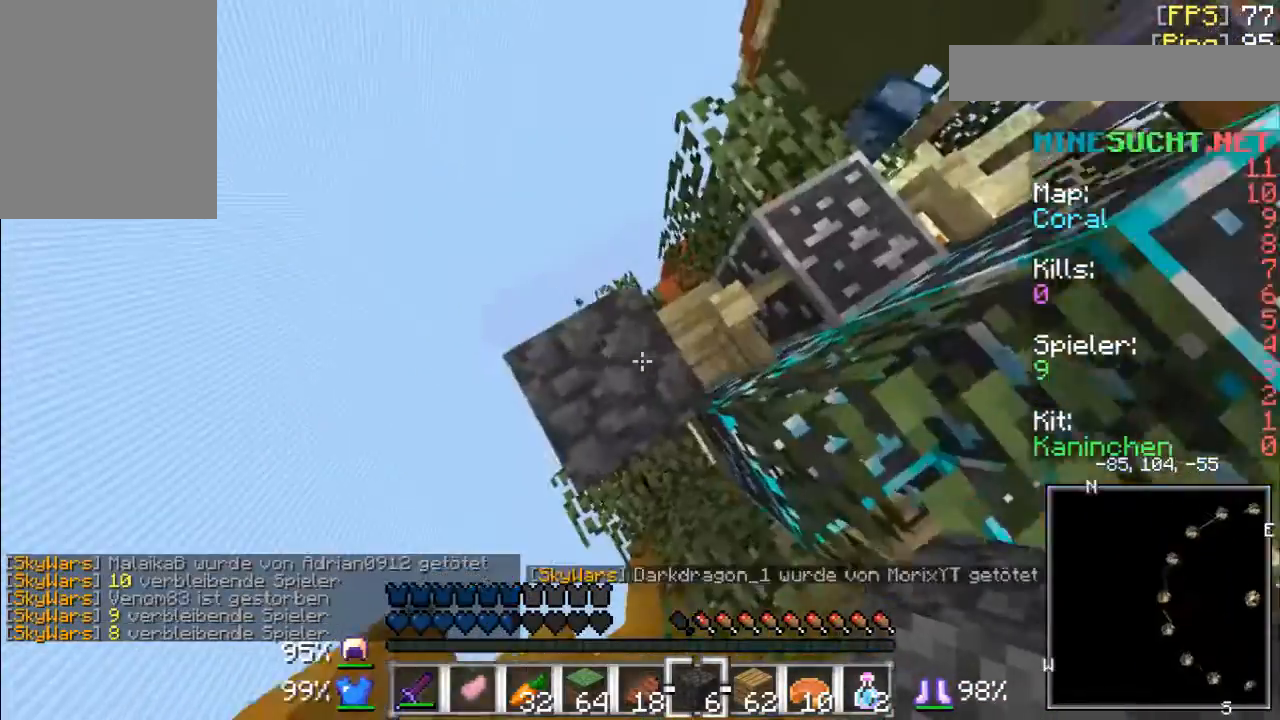
Gameplay with keyboard and mouse; each line is a JSON object with the keys and mouse buttons held at the frame after it. "events" lists presses ("down") and releases ("up") of "a", "d", "s", "w", "mouse_left" and "mouse_right" between this image and that frame as [ms after this image, input, new state], when the widget could be followed in between. "mouse_left", "mouse_right" = the "left", "right" buttons of the "mouse" list. No other keys are recorded. Fast repeated clicks can show as one long hold. Mouse movement is not recorded.
{"keys": [], "mouse": [], "events": [[67, "a", "down"], [300, "w", "down"], [367, "a", "up"], [467, "w", "up"]]}
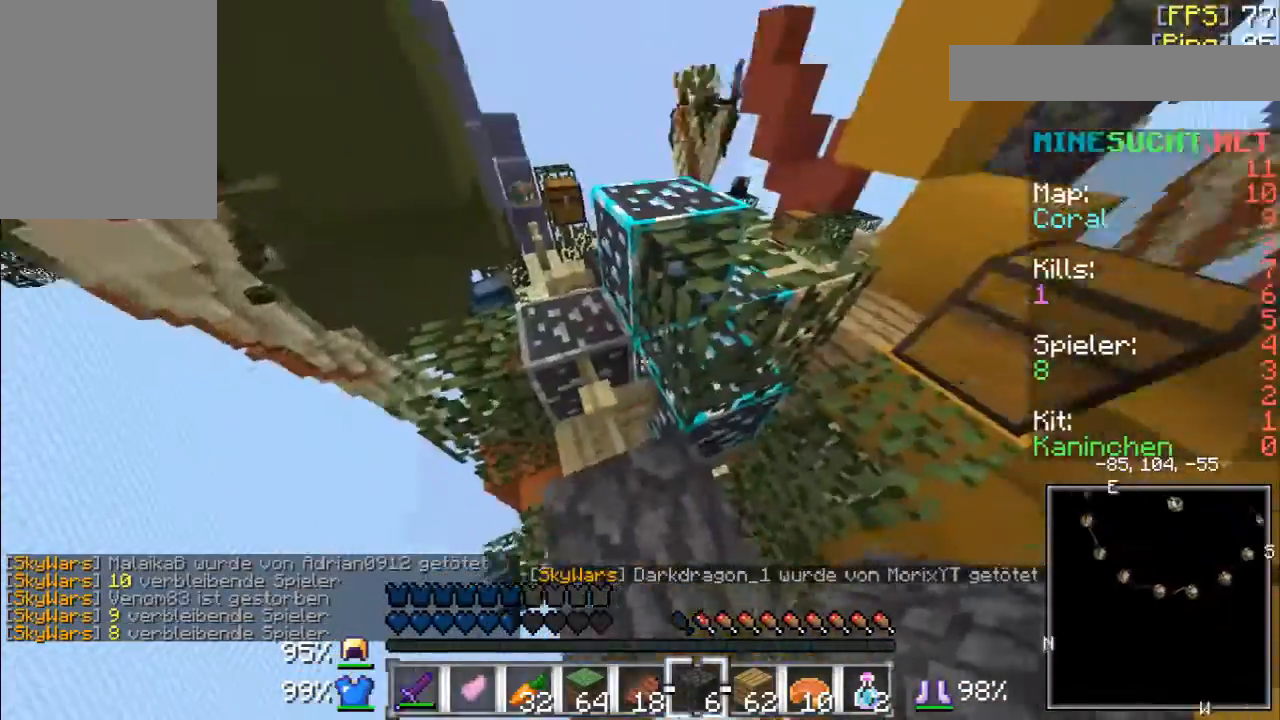
{"keys": ["w"], "mouse": [], "events": [[467, "w", "down"]]}
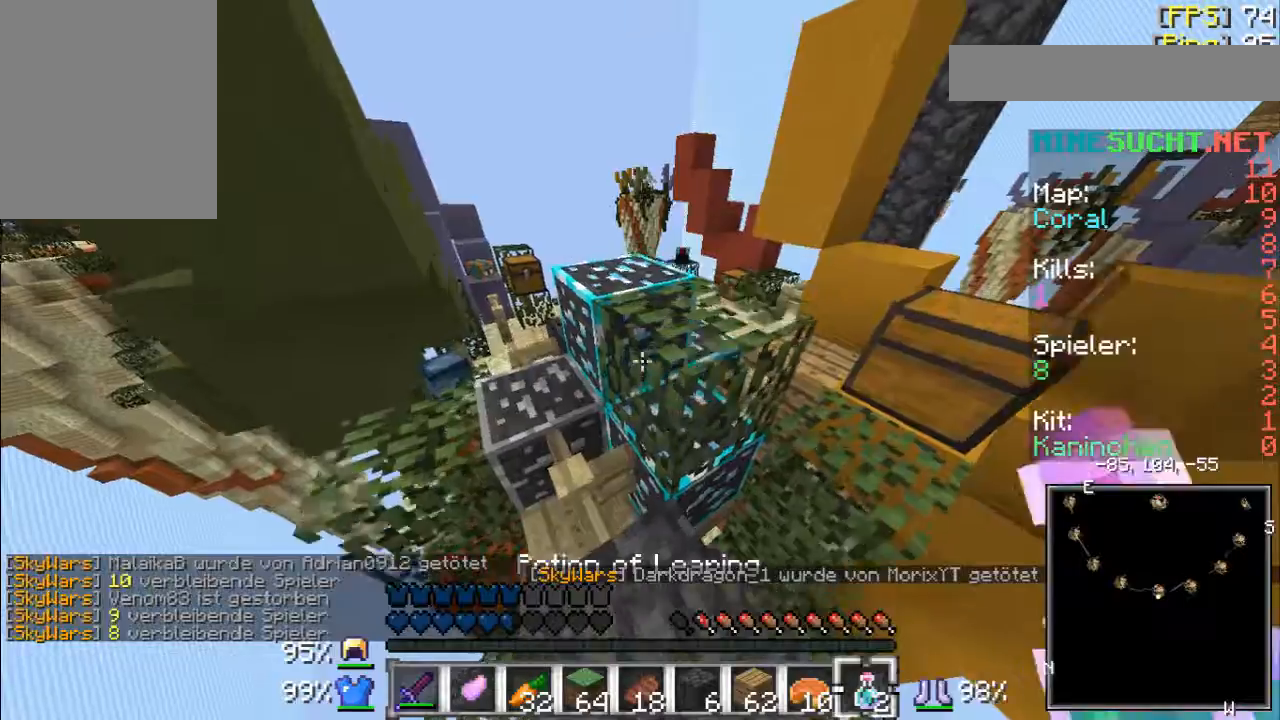
{"keys": [], "mouse": [], "events": [[200, "w", "up"]]}
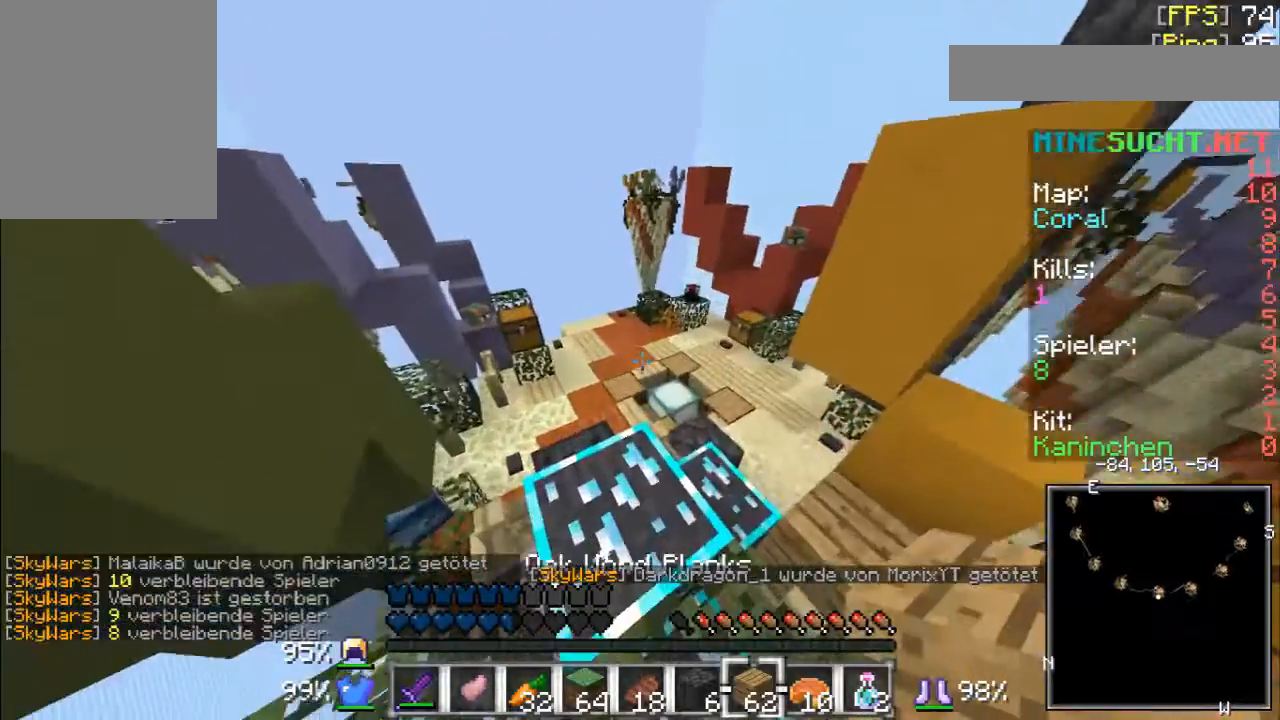
{"keys": [], "mouse": [], "events": [[67, "w", "down"], [200, "w", "up"], [400, "w", "down"], [500, "w", "up"]]}
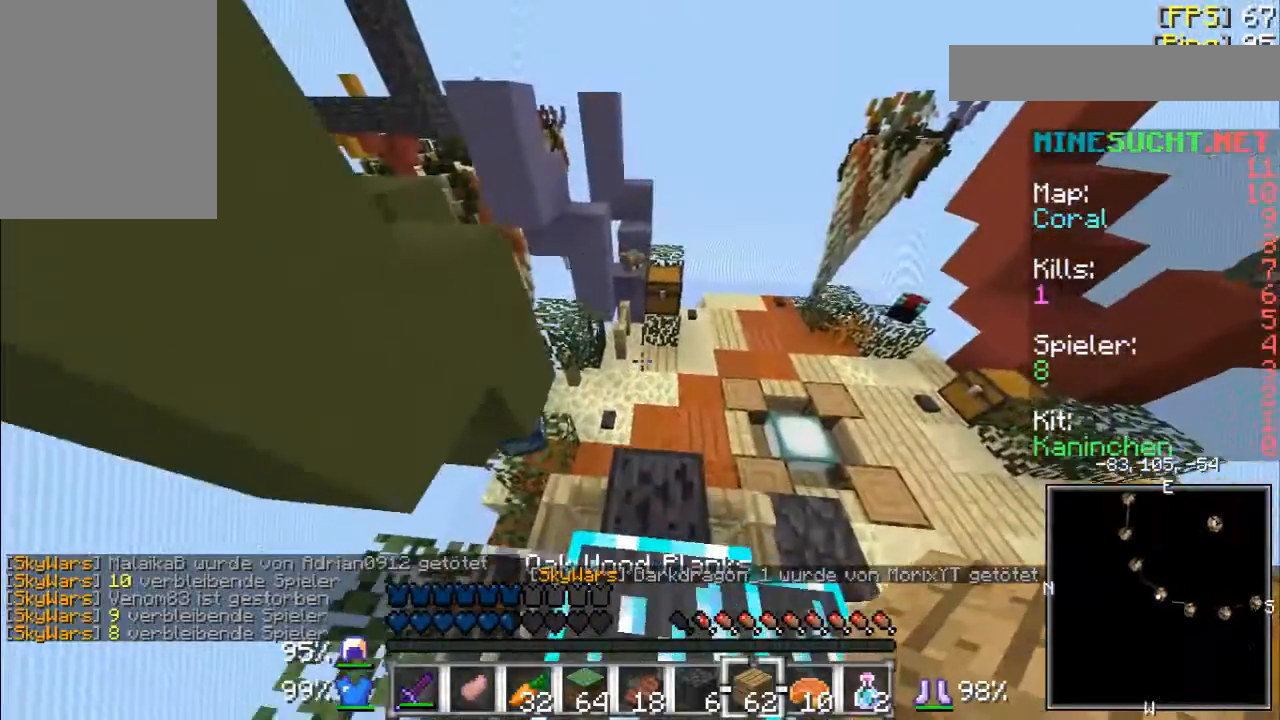
{"keys": ["d", "s"], "mouse": [], "events": [[433, "s", "down"], [500, "d", "down"]]}
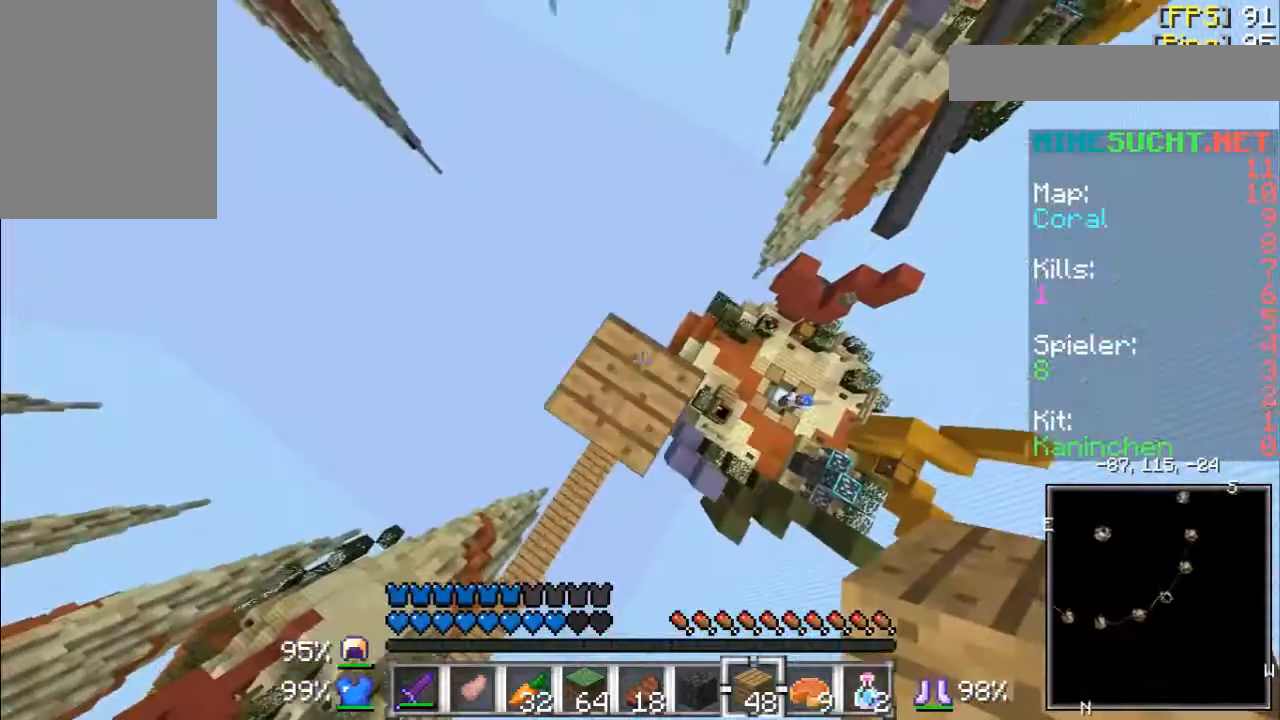
{"keys": ["d", "s"], "mouse": [], "events": []}
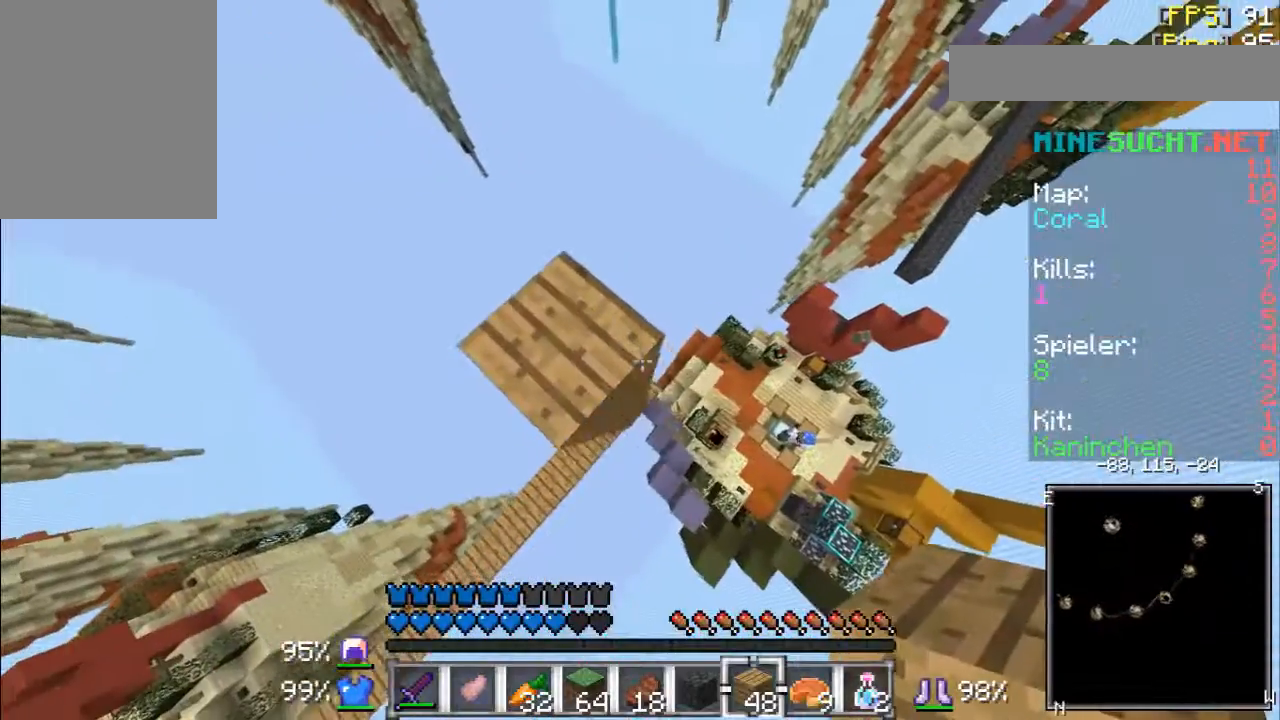
{"keys": ["d", "s"], "mouse": ["right"], "events": [[133, "mouse_right", "down"]]}
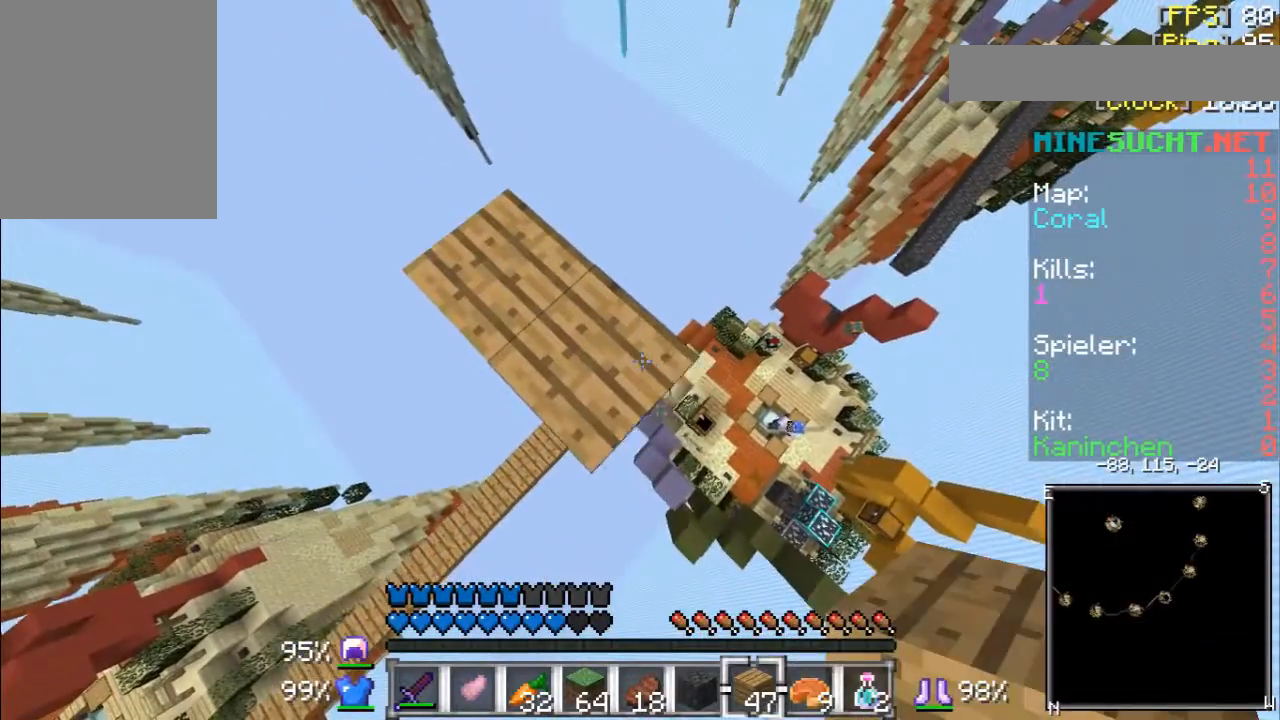
{"keys": ["d", "s"], "mouse": ["right"], "events": []}
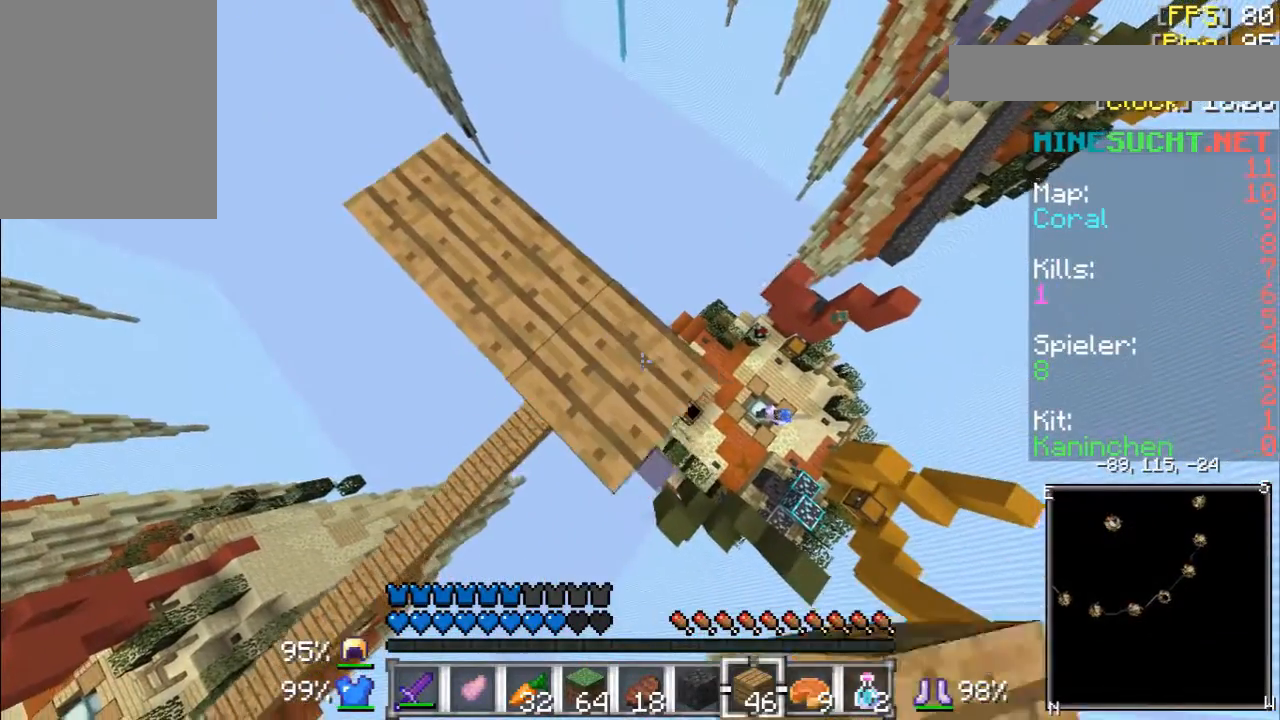
{"keys": ["d", "s"], "mouse": ["right"], "events": []}
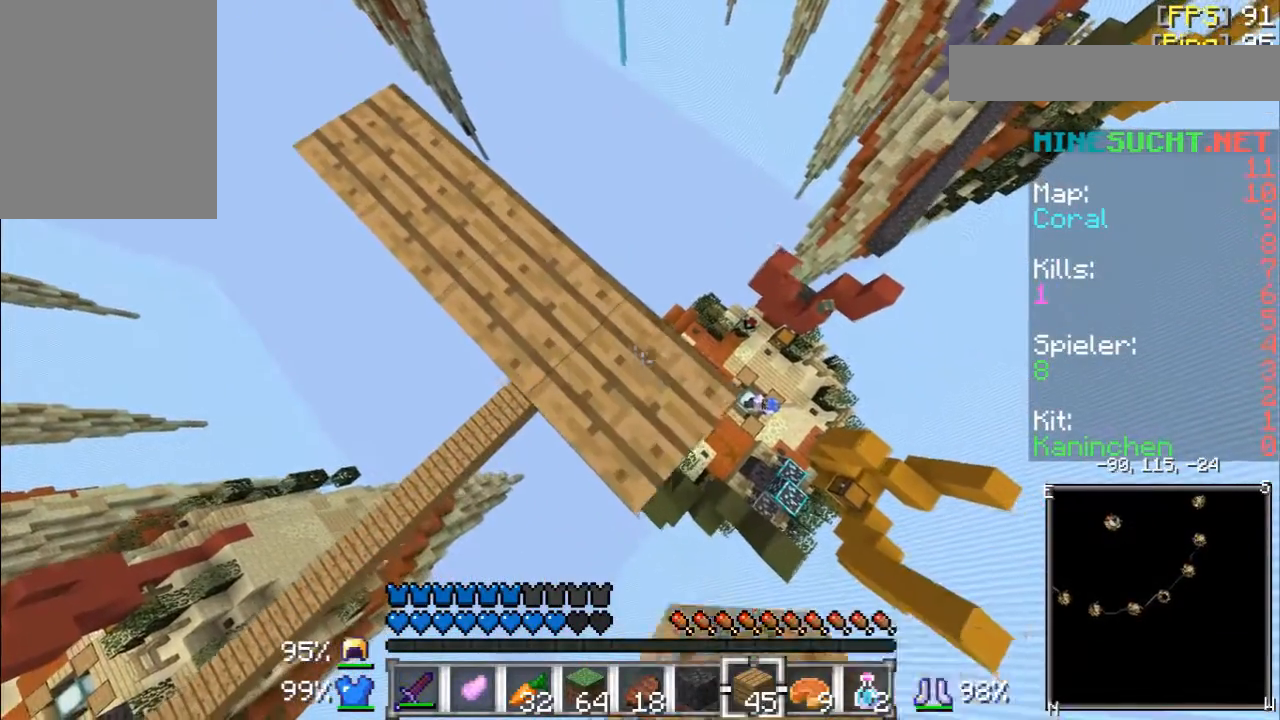
{"keys": ["d", "s"], "mouse": ["right"], "events": []}
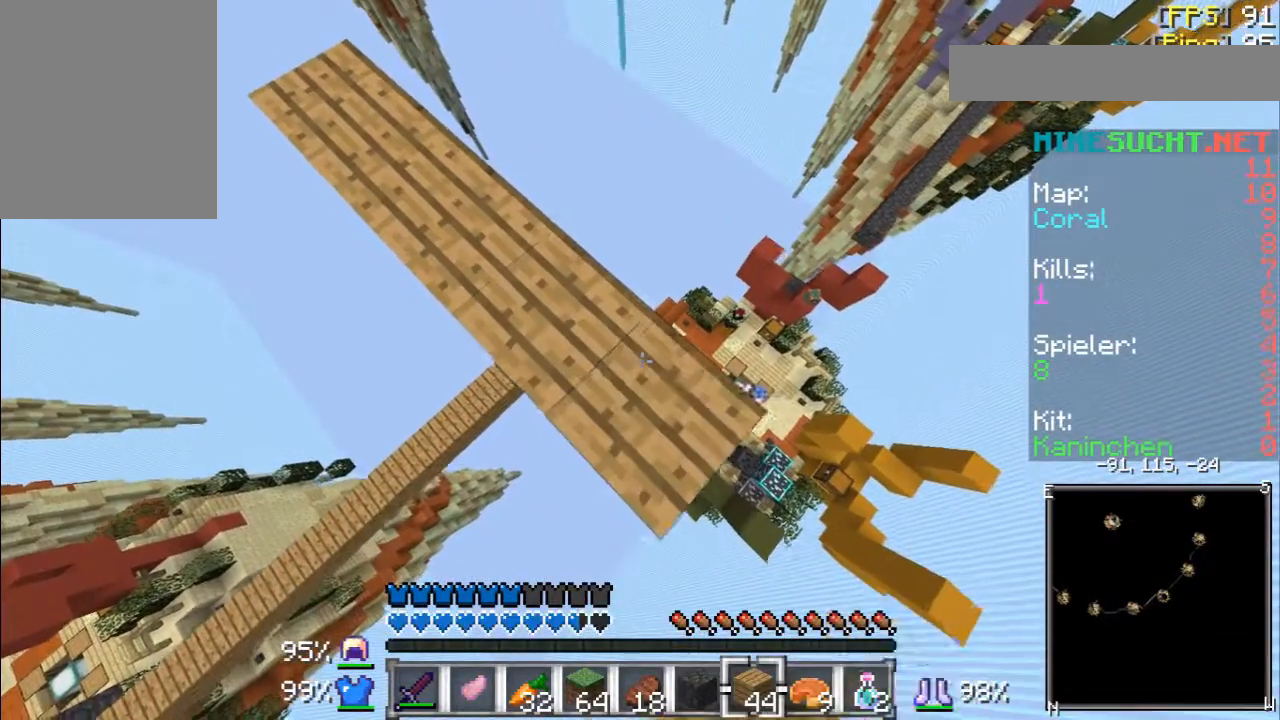
{"keys": ["d", "s"], "mouse": ["right"], "events": []}
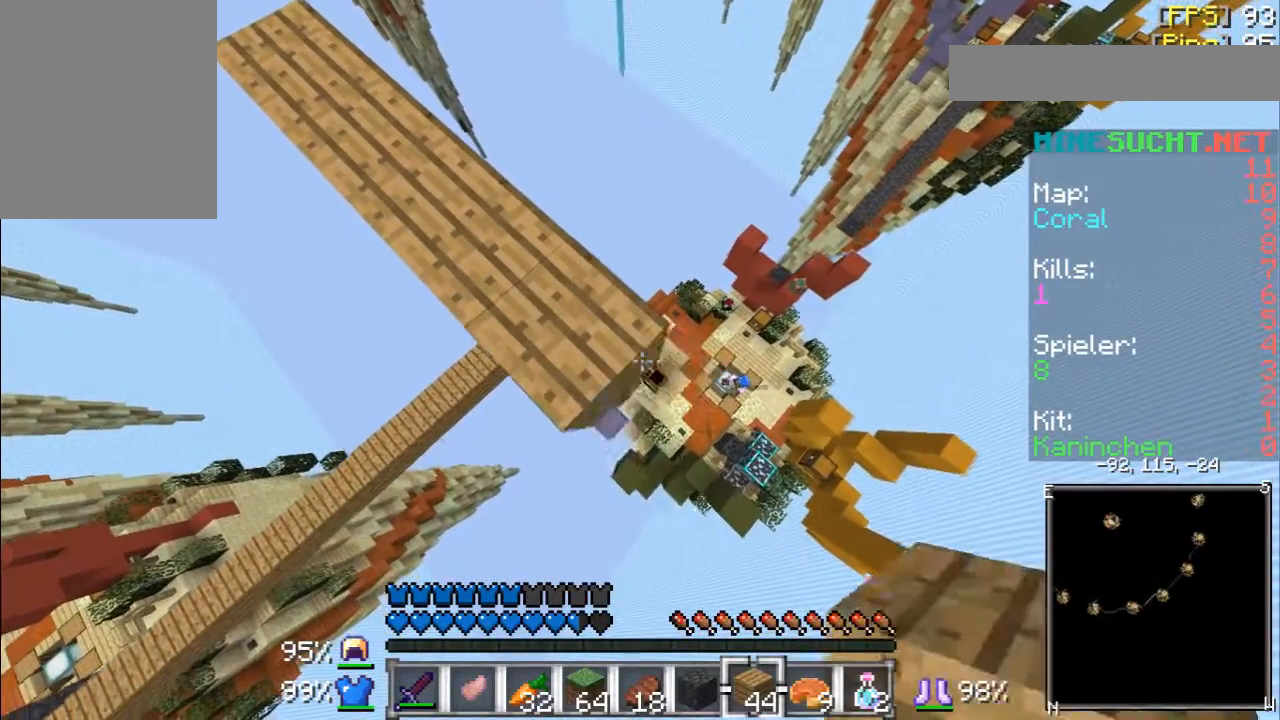
{"keys": ["d", "s"], "mouse": ["right"], "events": []}
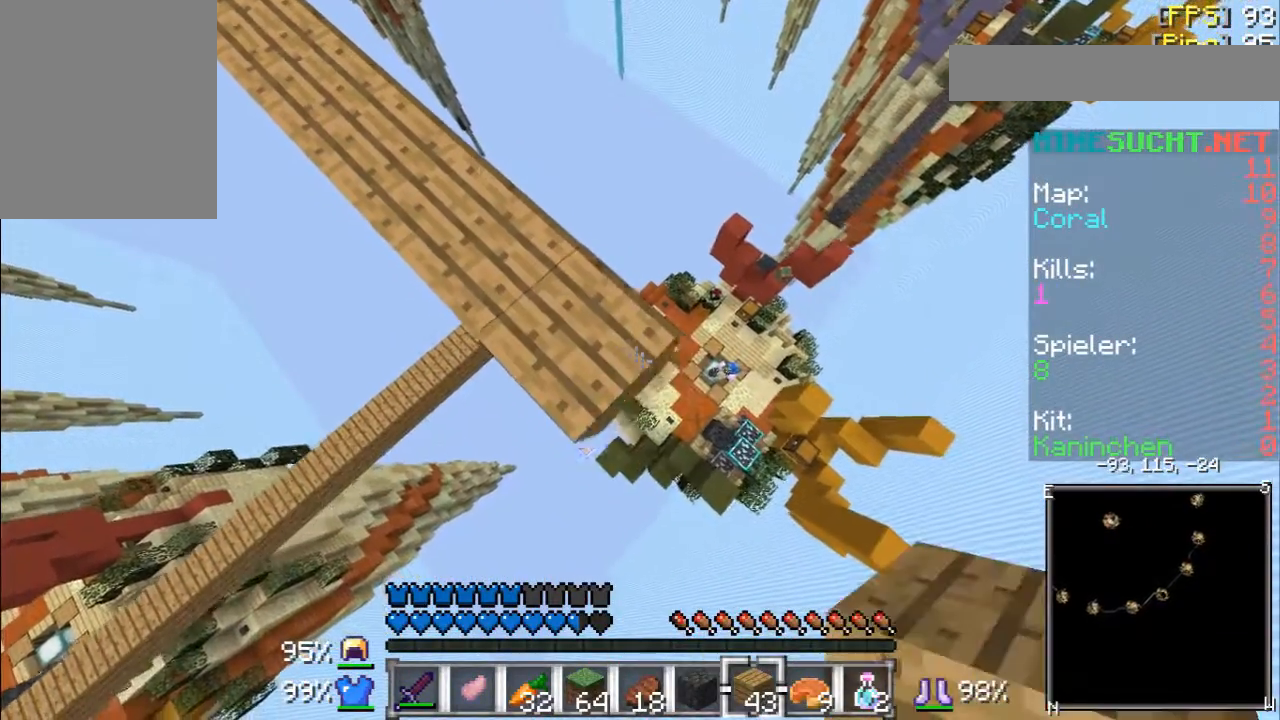
{"keys": ["d", "s"], "mouse": ["right"], "events": []}
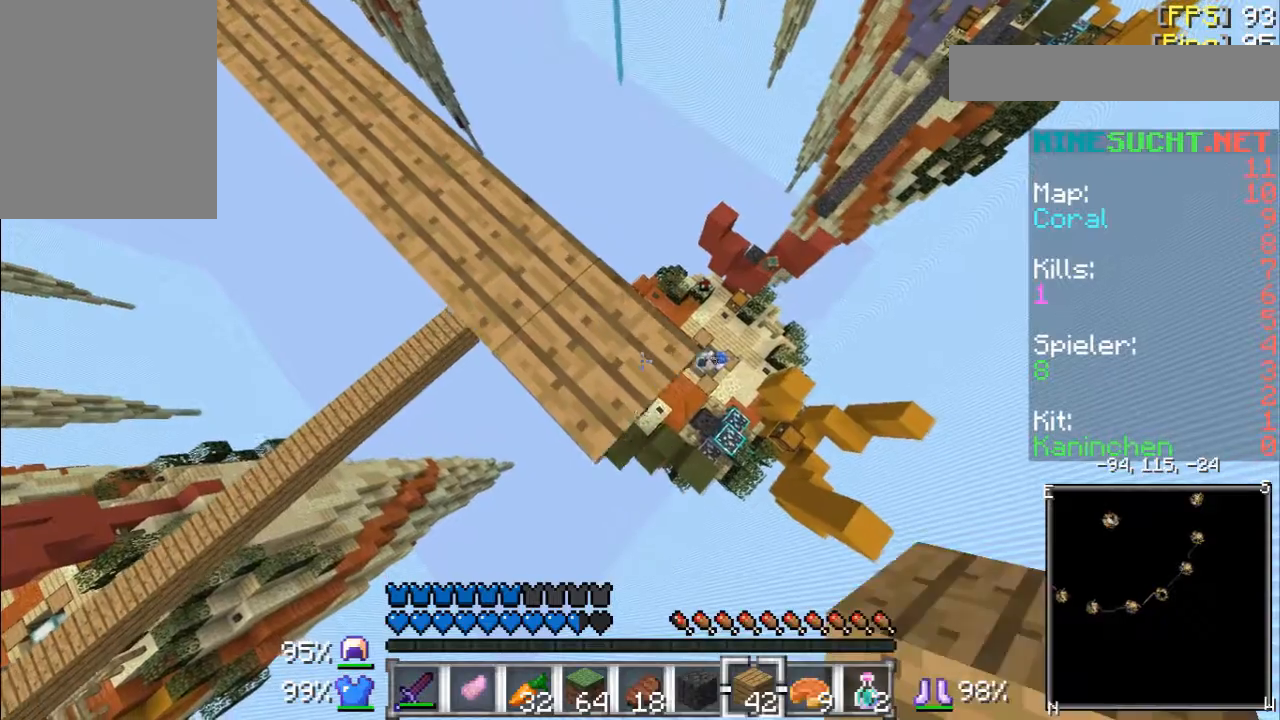
{"keys": ["d", "s"], "mouse": ["right"], "events": []}
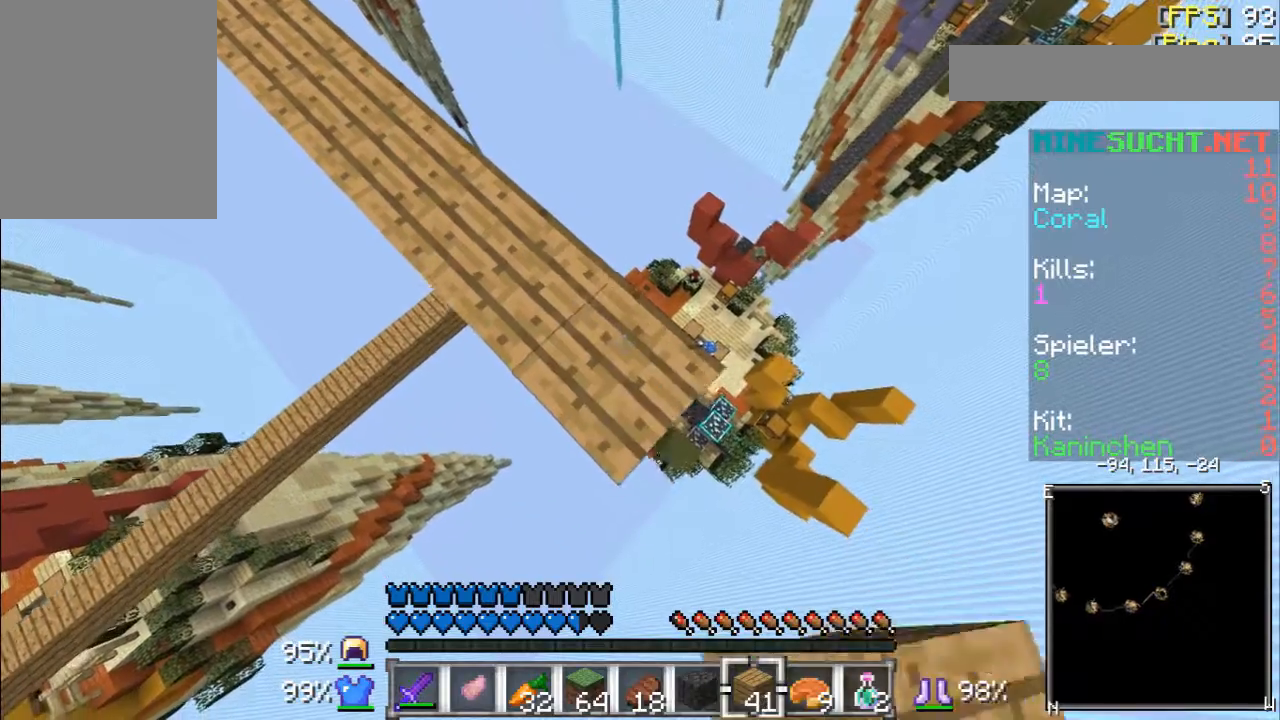
{"keys": ["d", "s"], "mouse": ["right"], "events": []}
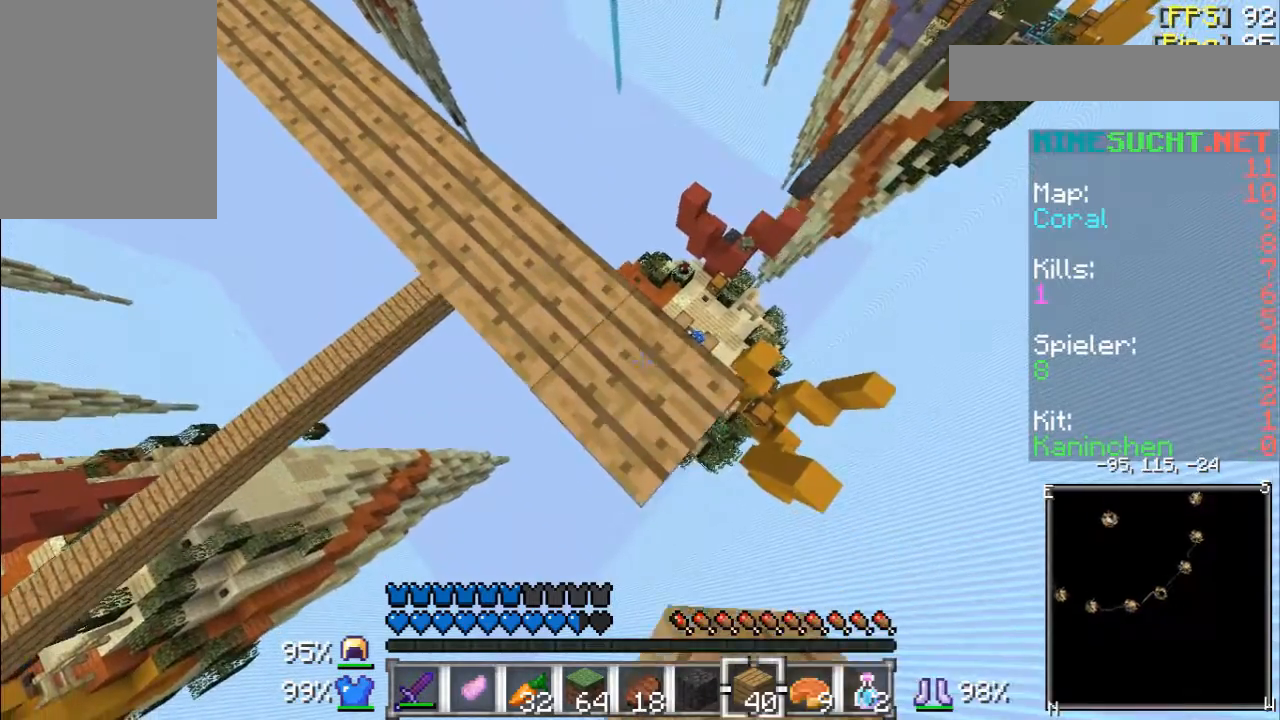
{"keys": ["d", "s"], "mouse": [], "events": [[100, "mouse_right", "up"]]}
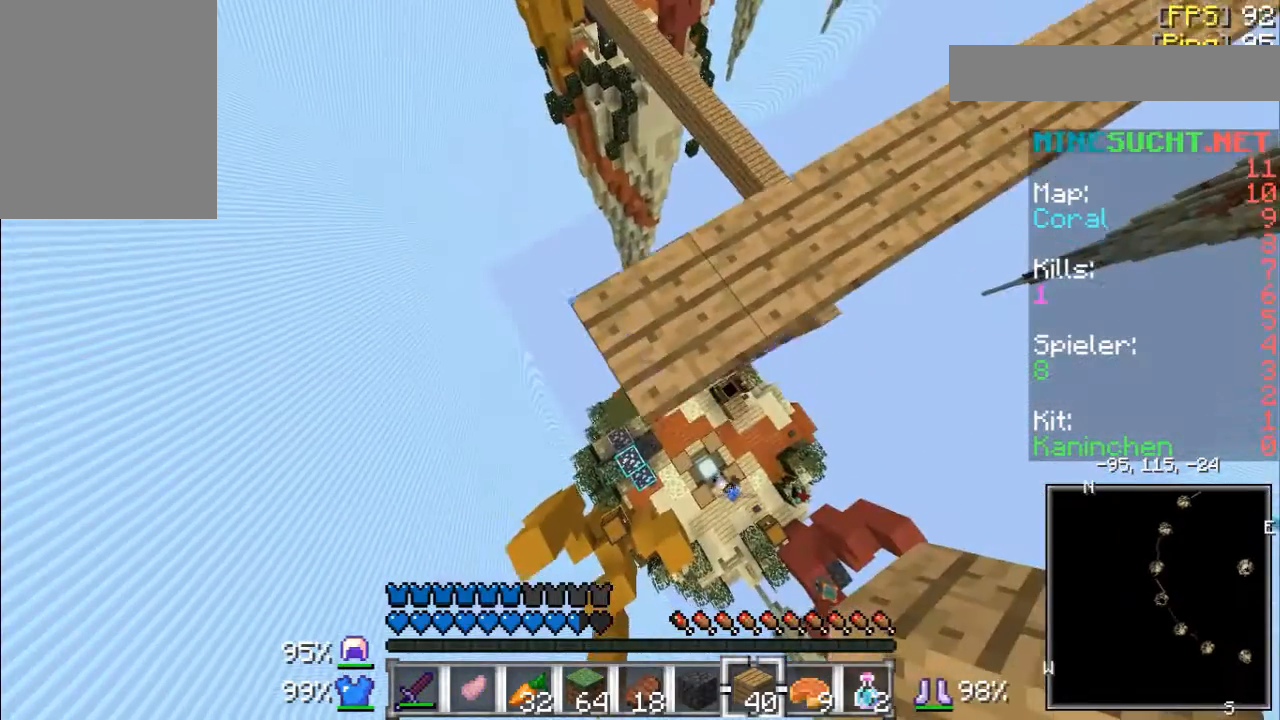
{"keys": ["d", "s"], "mouse": ["right"], "events": [[133, "mouse_right", "down"]]}
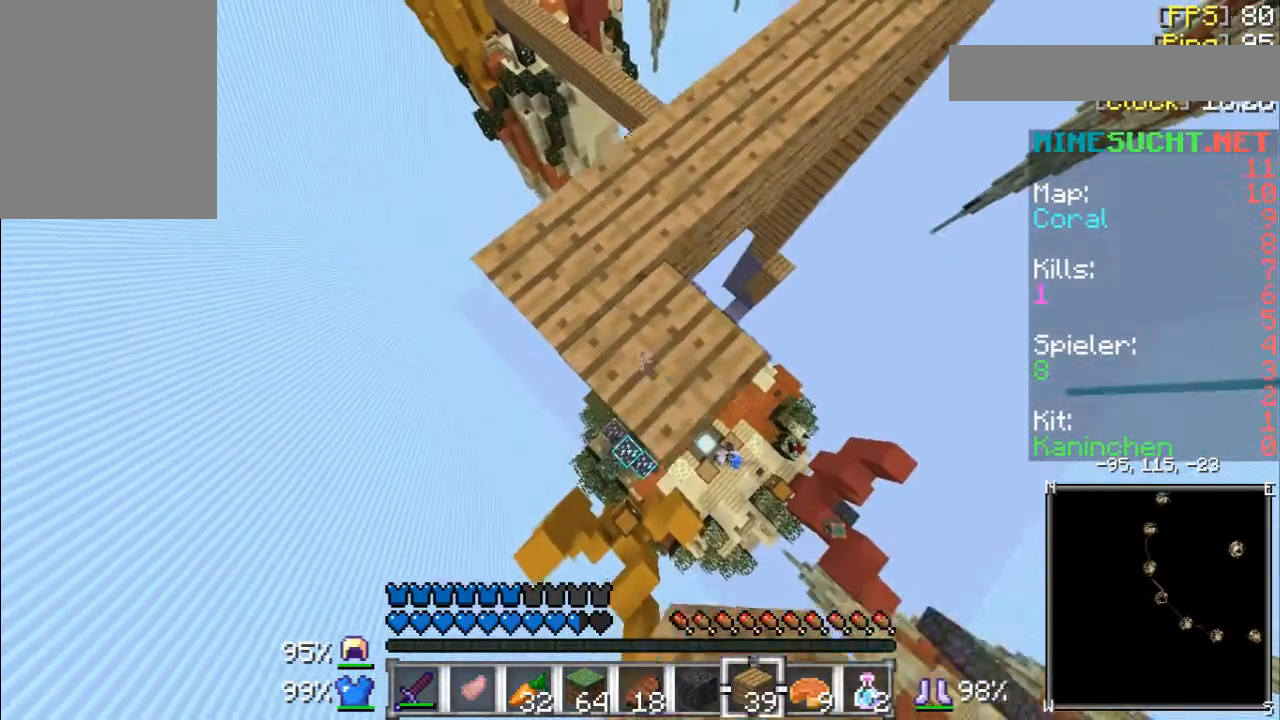
{"keys": ["d", "s"], "mouse": ["right"], "events": []}
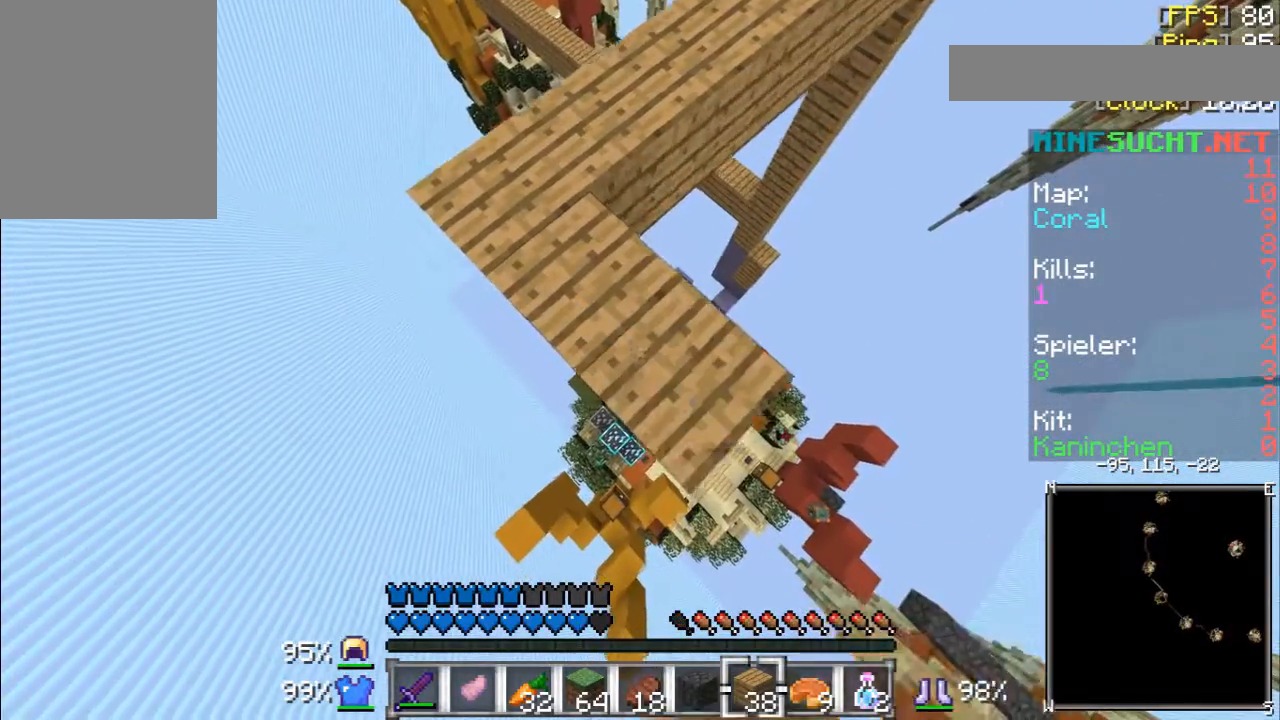
{"keys": ["d", "s"], "mouse": ["right"], "events": []}
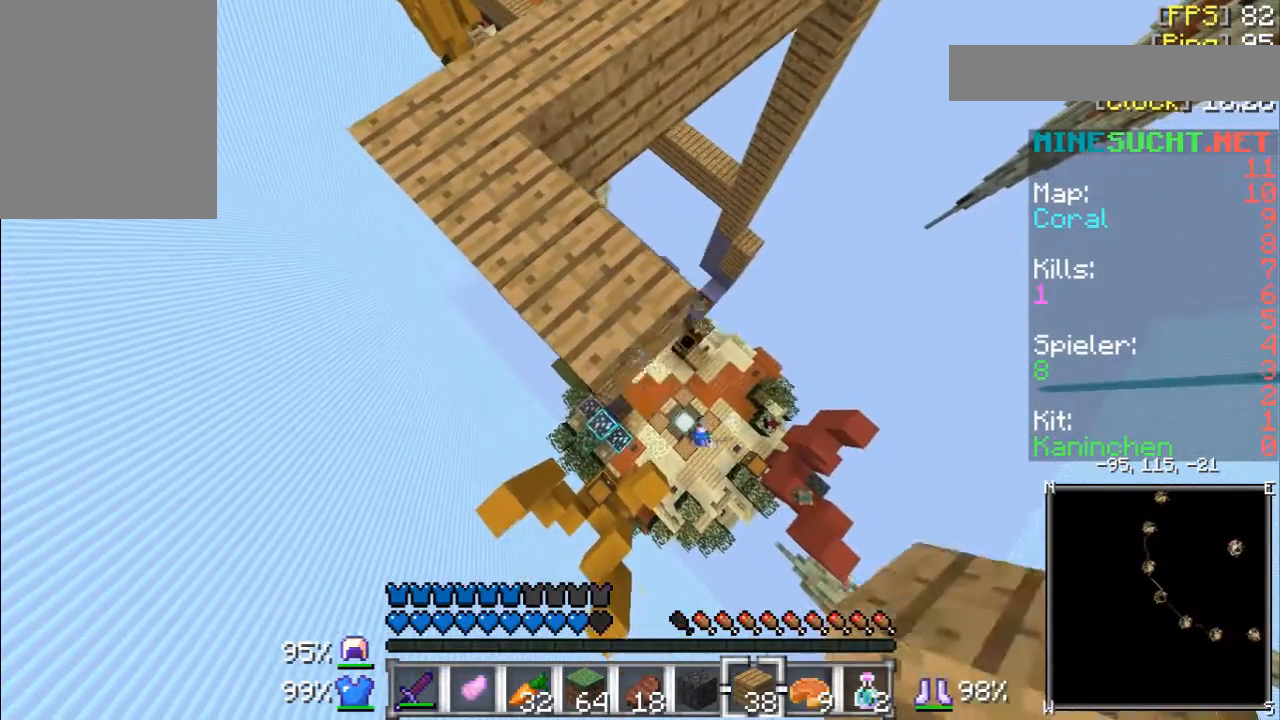
{"keys": [], "mouse": [], "events": [[233, "mouse_right", "up"], [267, "d", "up"], [333, "s", "up"]]}
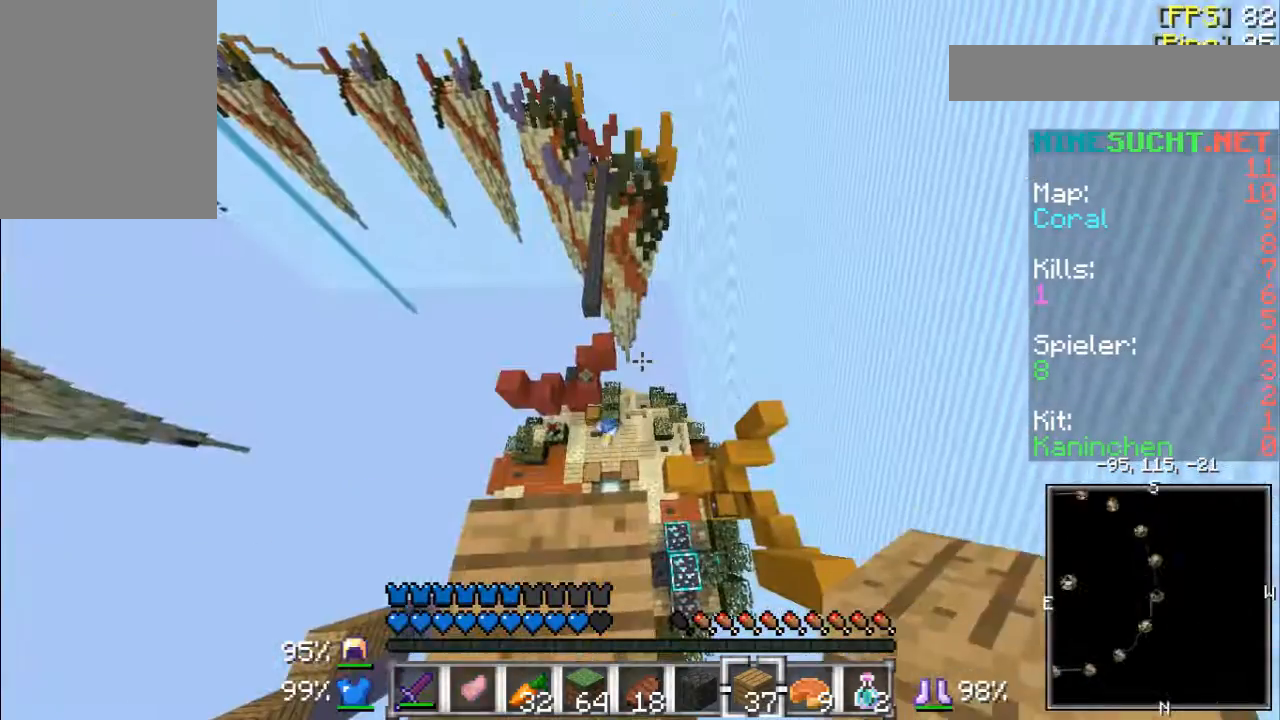
{"keys": [], "mouse": [], "events": []}
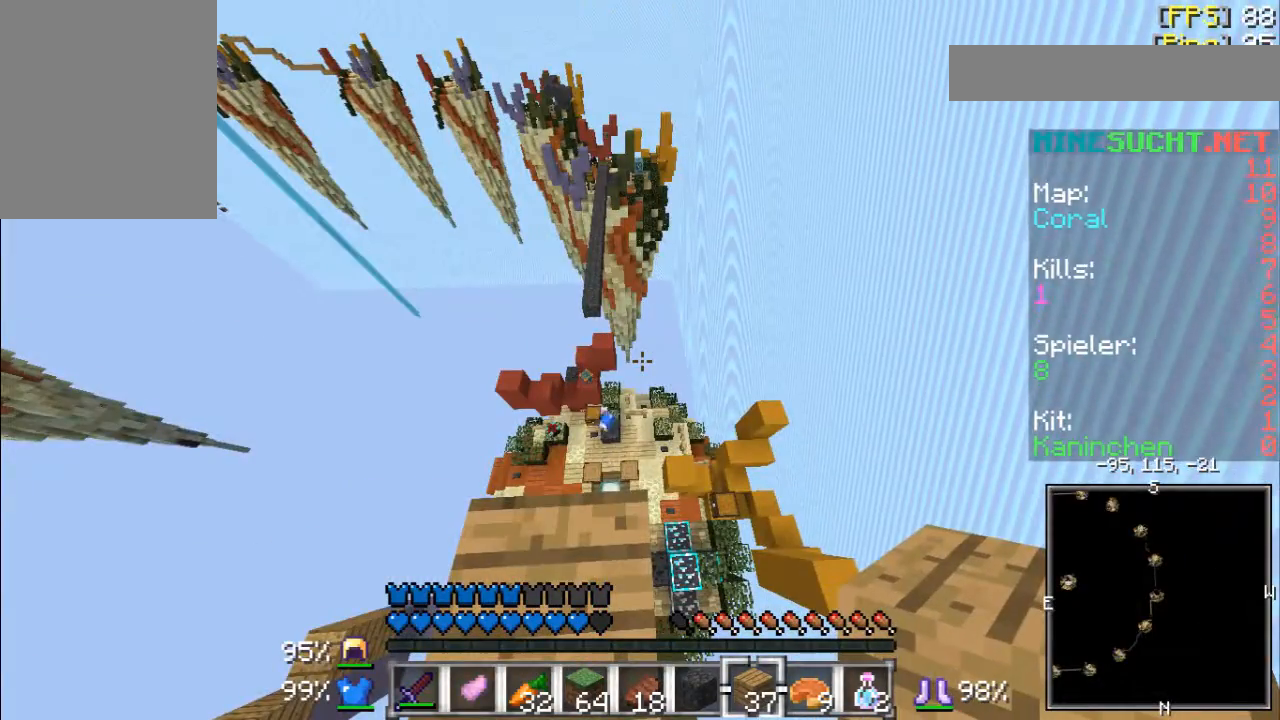
{"keys": ["w"], "mouse": [], "events": [[433, "w", "down"]]}
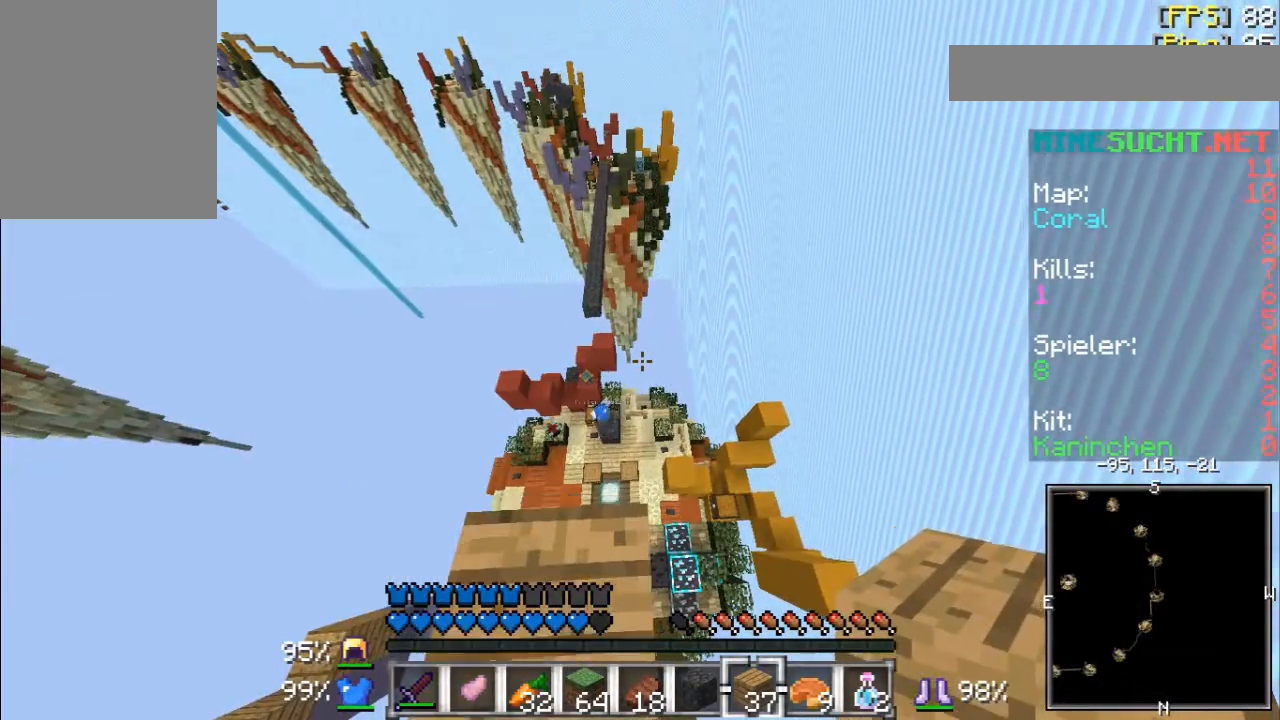
{"keys": ["d", "s"], "mouse": [], "events": [[67, "d", "down"], [67, "w", "up"], [400, "s", "down"]]}
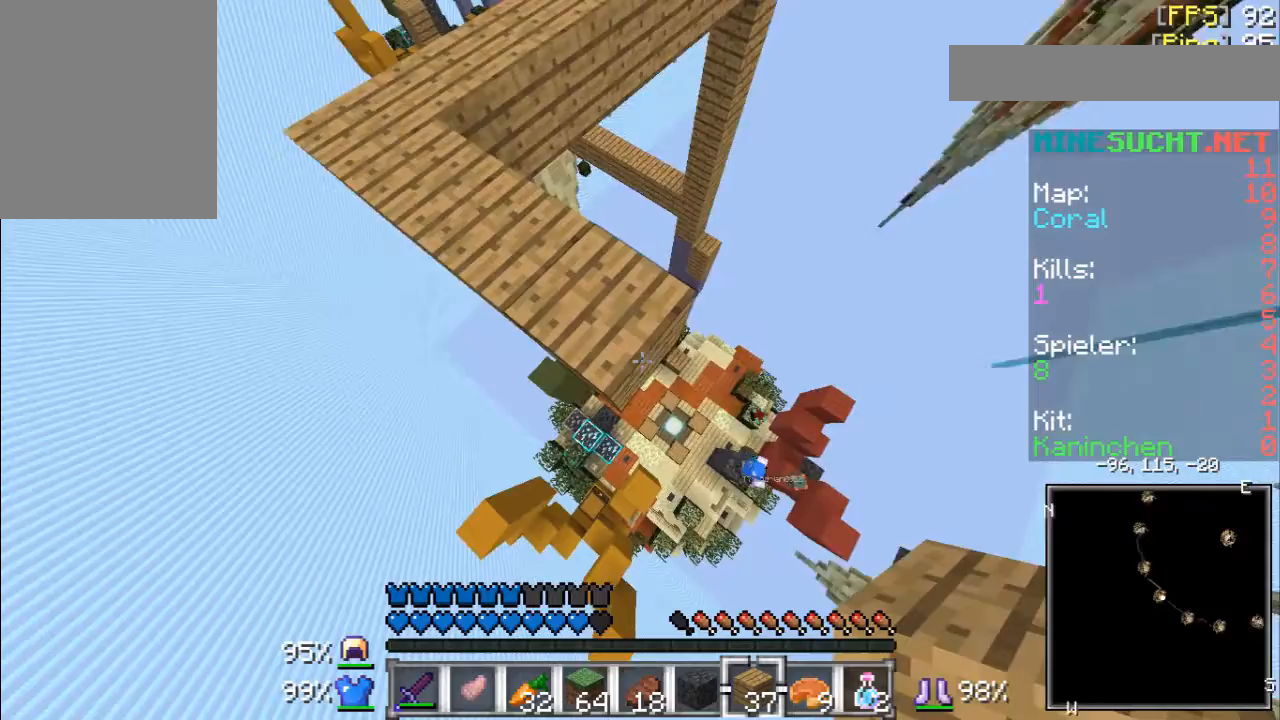
{"keys": ["d", "s"], "mouse": ["right"], "events": [[167, "mouse_right", "down"]]}
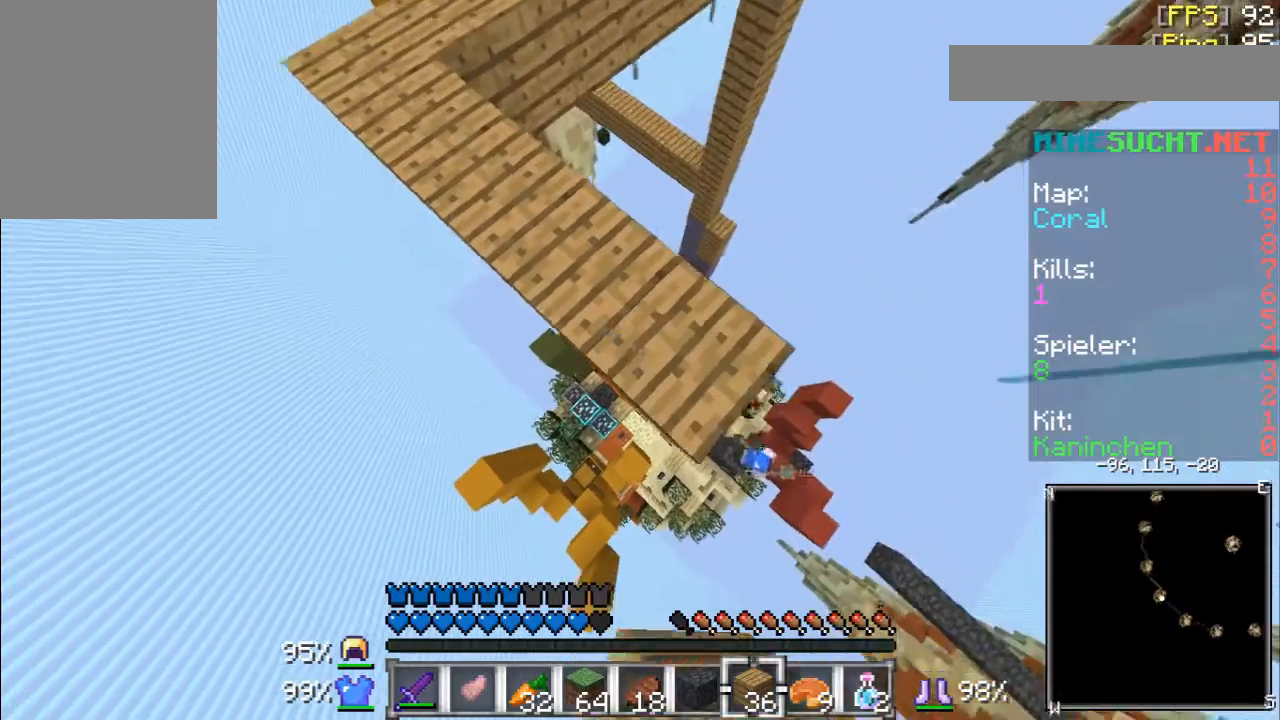
{"keys": ["d", "s"], "mouse": ["right"], "events": []}
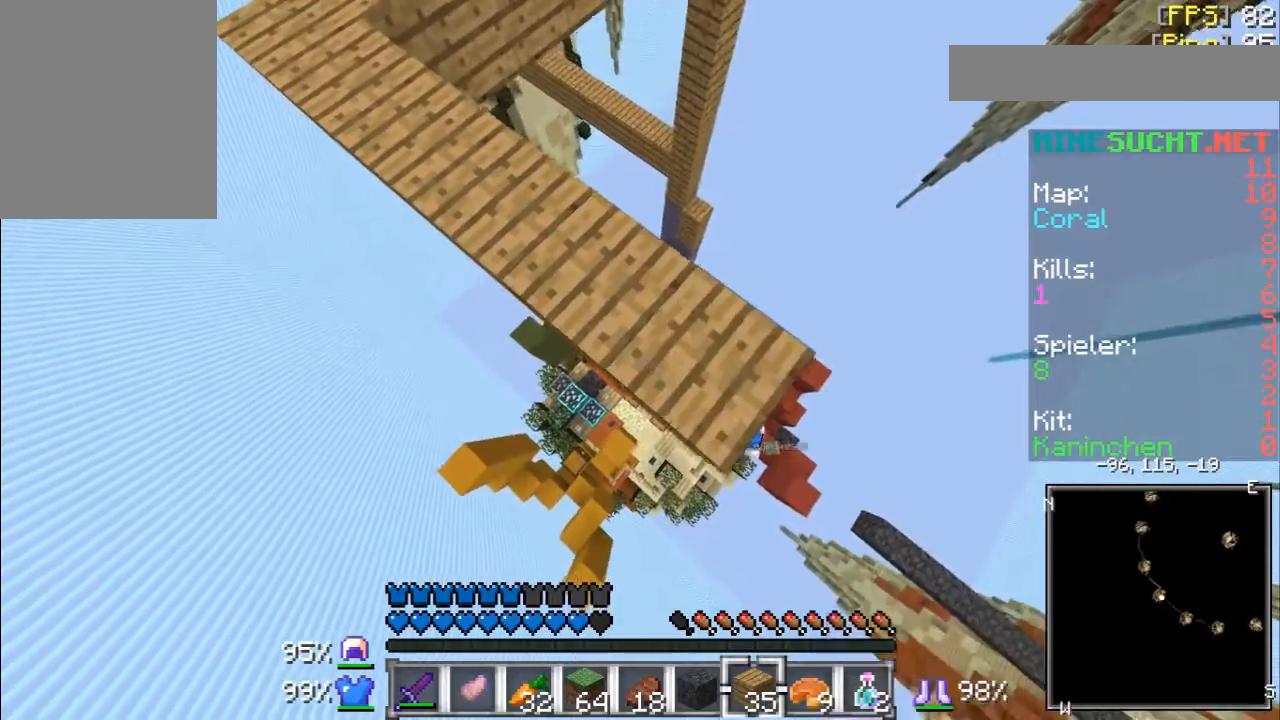
{"keys": [], "mouse": [], "events": [[133, "d", "up"], [133, "s", "up"], [167, "mouse_right", "up"], [233, "a", "down"], [467, "a", "up"]]}
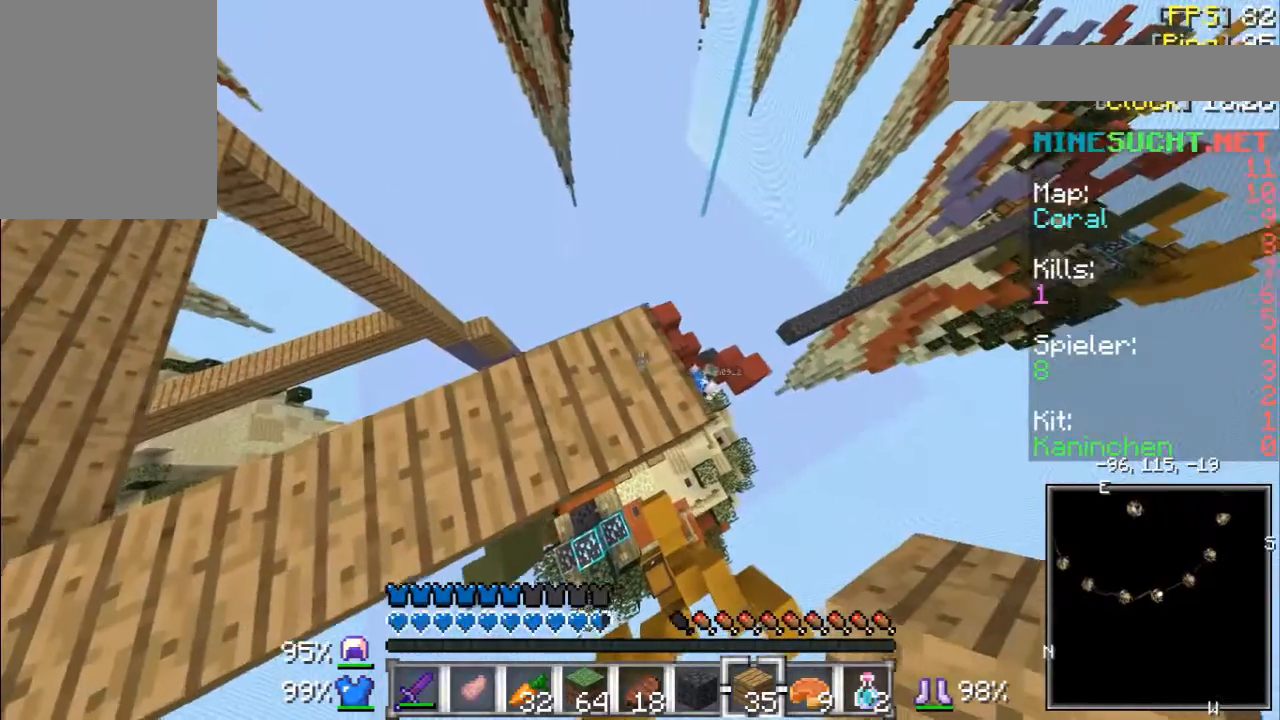
{"keys": [], "mouse": [], "events": []}